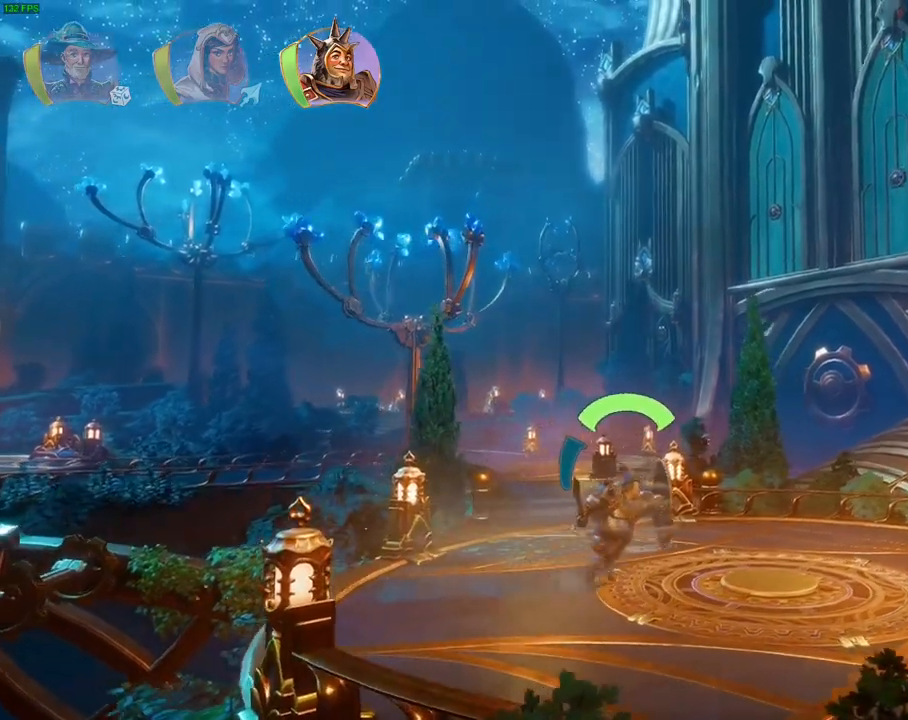
Gameplay with a controller (PlayStation layout); each line is a JSON object with the inputs held at the frame after it (dt_ms = milliseconds from this image to that frame). "events" lists button and stick changes between this image and that frame as [ms after this image, input, new state], when the widget could be followed in between. Not read: DPAD_RIGHT HOME TOUCHPAD.
{"dt_ms": 1000, "buttons": ["CROSS"], "left_stick": "left", "right_stick": "center", "events": [[50, "CROSS", "down"], [183, "TRIANGLE", "down"], [233, "TRIANGLE", "up"], [367, "CROSS", "up"], [467, "TRIANGLE", "down"], [517, "TRIANGLE", "up"], [850, "left_stick", "center"], [933, "left_stick", "left"], [1000, "CROSS", "down"]]}
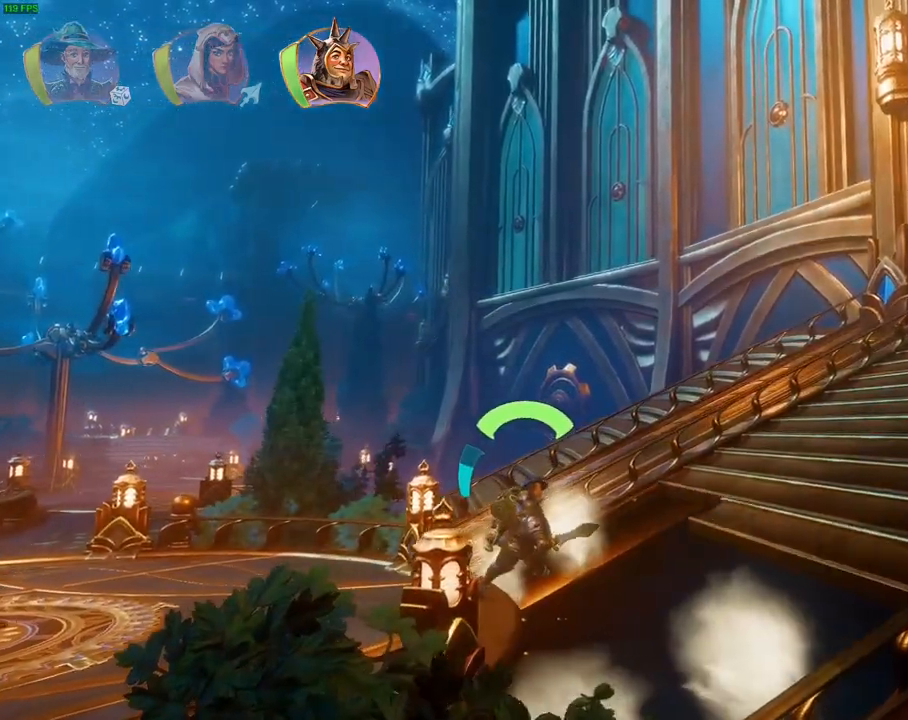
{"dt_ms": 500, "buttons": [], "left_stick": "center", "right_stick": "center", "events": [[167, "left_stick", "center"], [267, "CROSS", "up"]]}
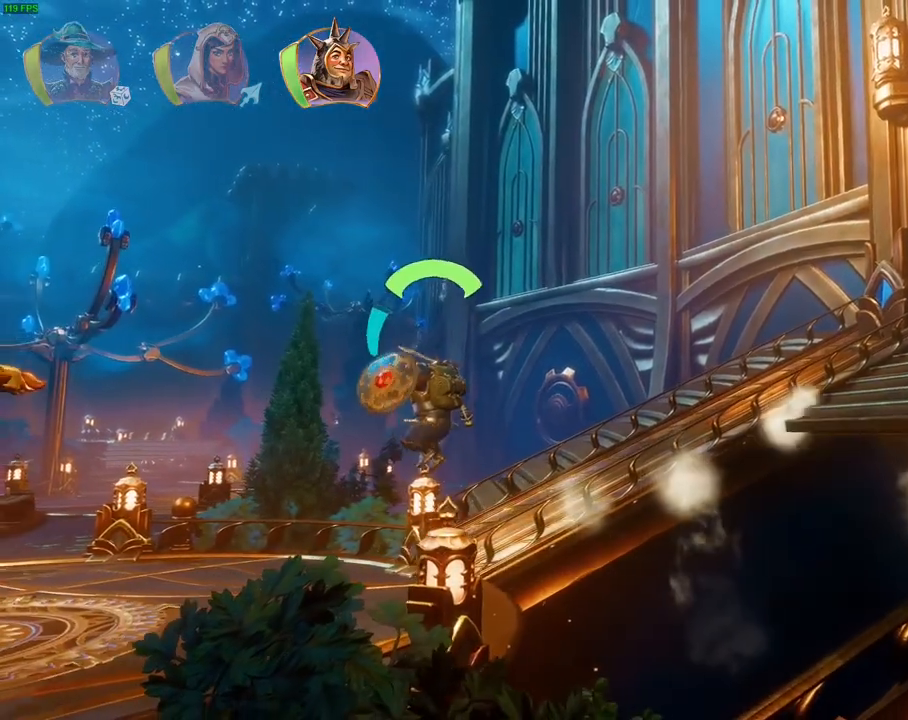
{"dt_ms": 500, "buttons": [], "left_stick": "center", "right_stick": "center", "events": [[100, "left_stick", "right"], [217, "CROSS", "down"], [317, "left_stick", "center"], [433, "CROSS", "up"]]}
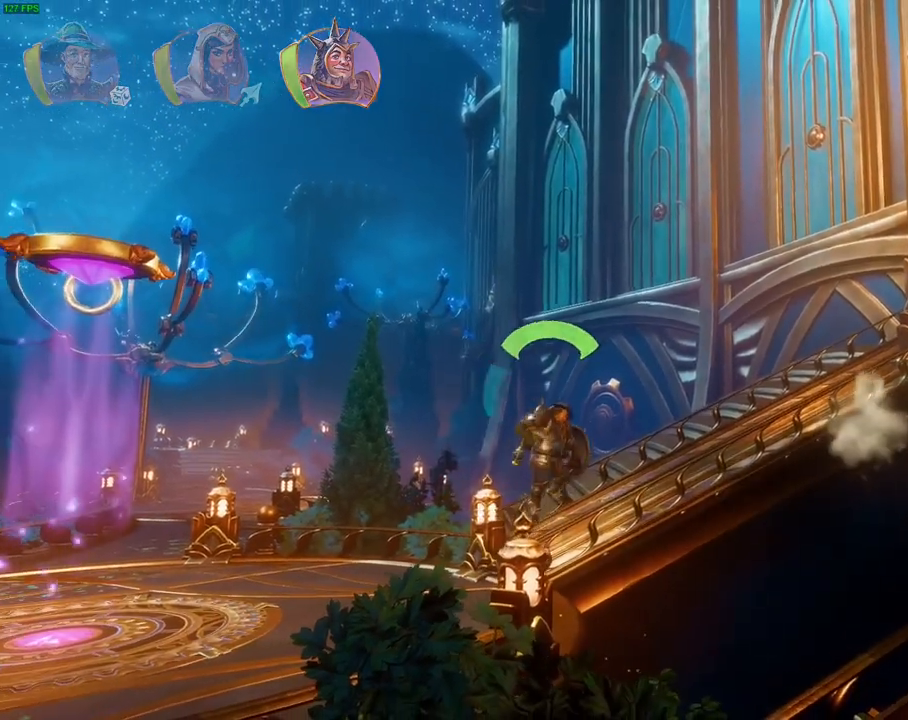
{"dt_ms": 500, "buttons": [], "left_stick": "left", "right_stick": "center", "events": [[267, "left_stick", "left"]]}